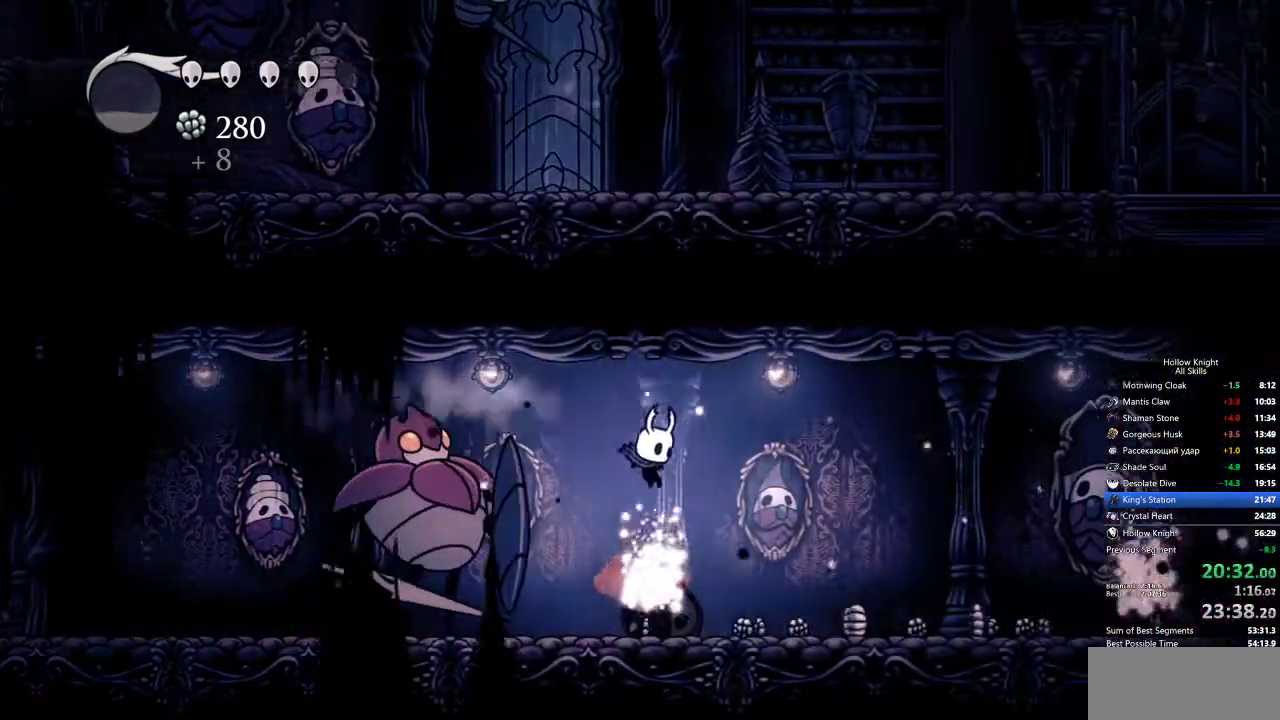
Gameplay with keyboard; each line is a JSON object with the keys held at the frame after it. "events" lists presses ("down") and releases ("up") of "cdash", "dash", "dnail", "down", "heal", "inv", "jump", "left", "nail", "right", "spell" and "up" between this image and that frame as [ms after this image, input, new state], when the widget could be followed in between. No other keys are recorded. Mouse input is not recorded. Key names are as the overlay labels them; some are game actions (e.g. jump) rather than physical keys.
{"keys": ["right"], "events": [[250, "dash", "down"], [400, "dash", "up"]]}
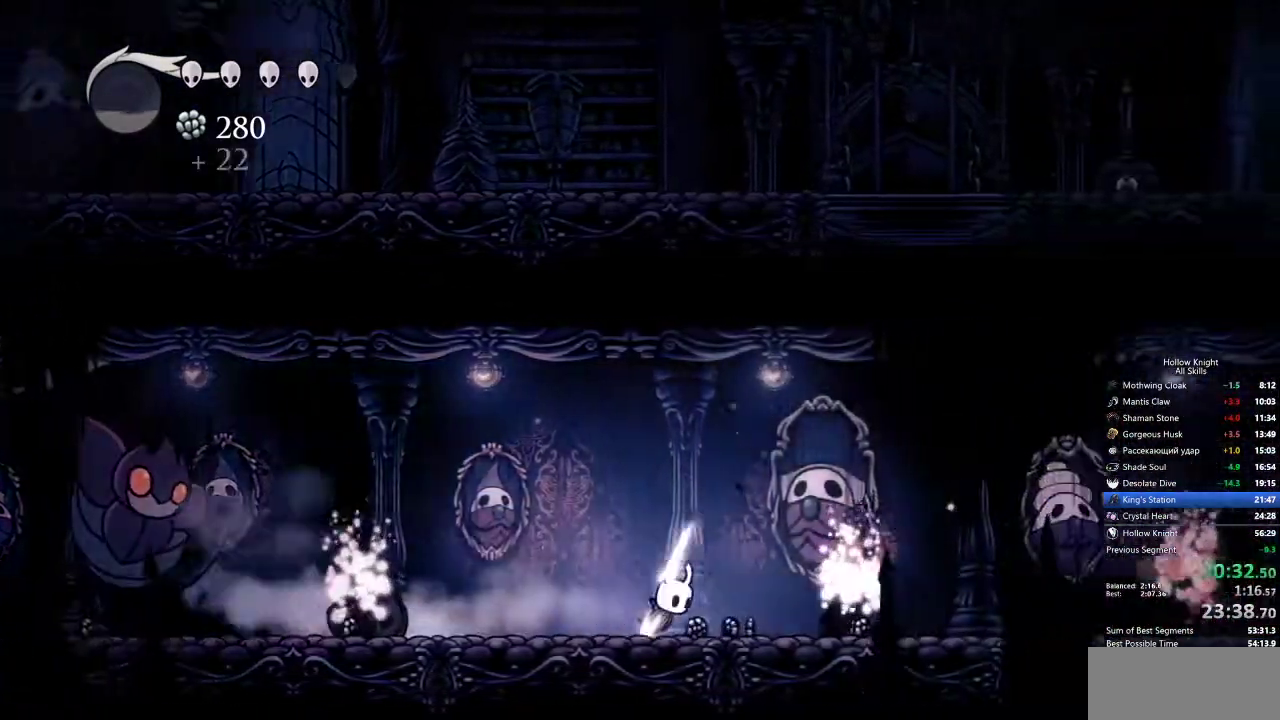
{"keys": ["right"], "events": [[350, "dash", "down"], [450, "dash", "up"]]}
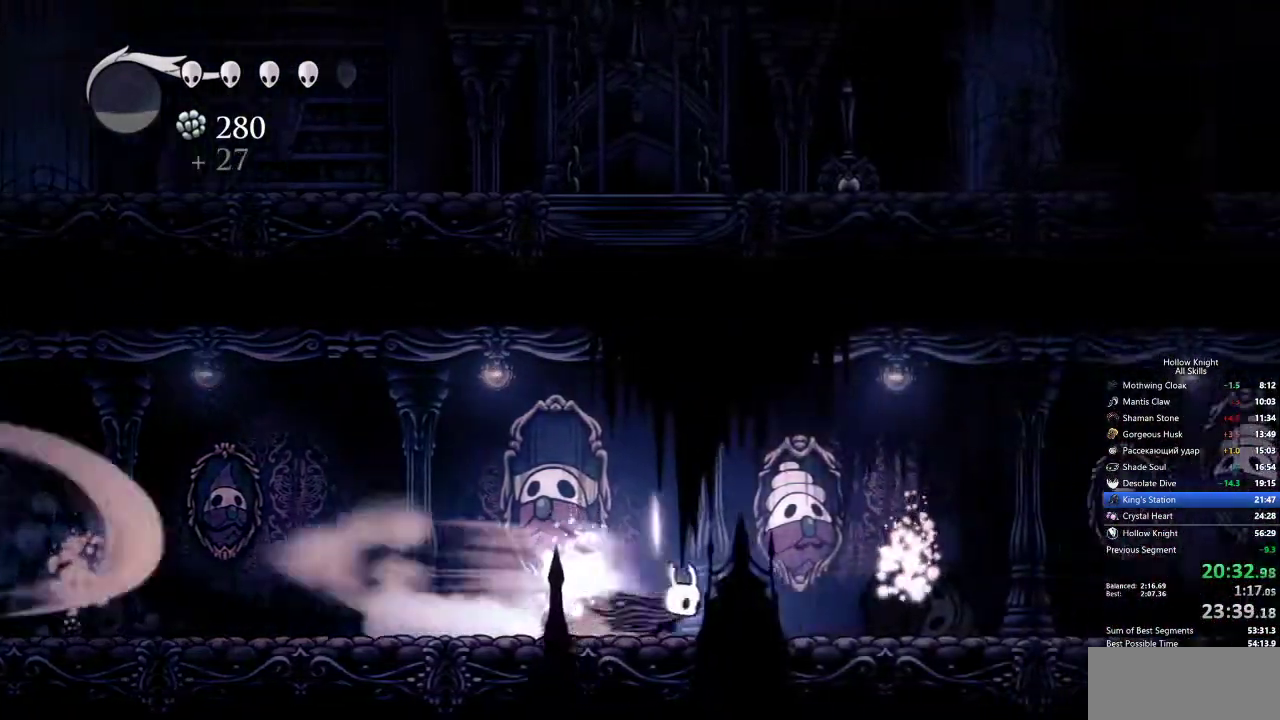
{"keys": ["right"], "events": []}
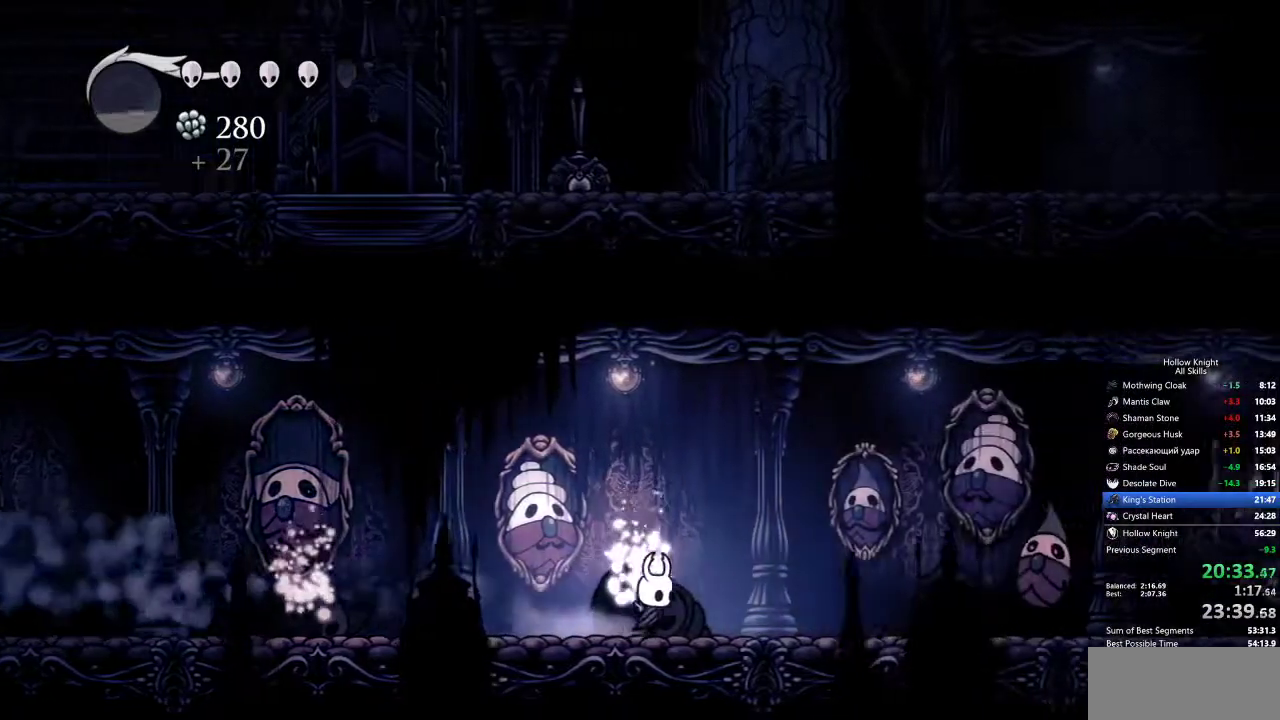
{"keys": ["right"], "events": [[167, "jump", "down"], [350, "dash", "down"], [433, "jump", "up"], [483, "dash", "up"]]}
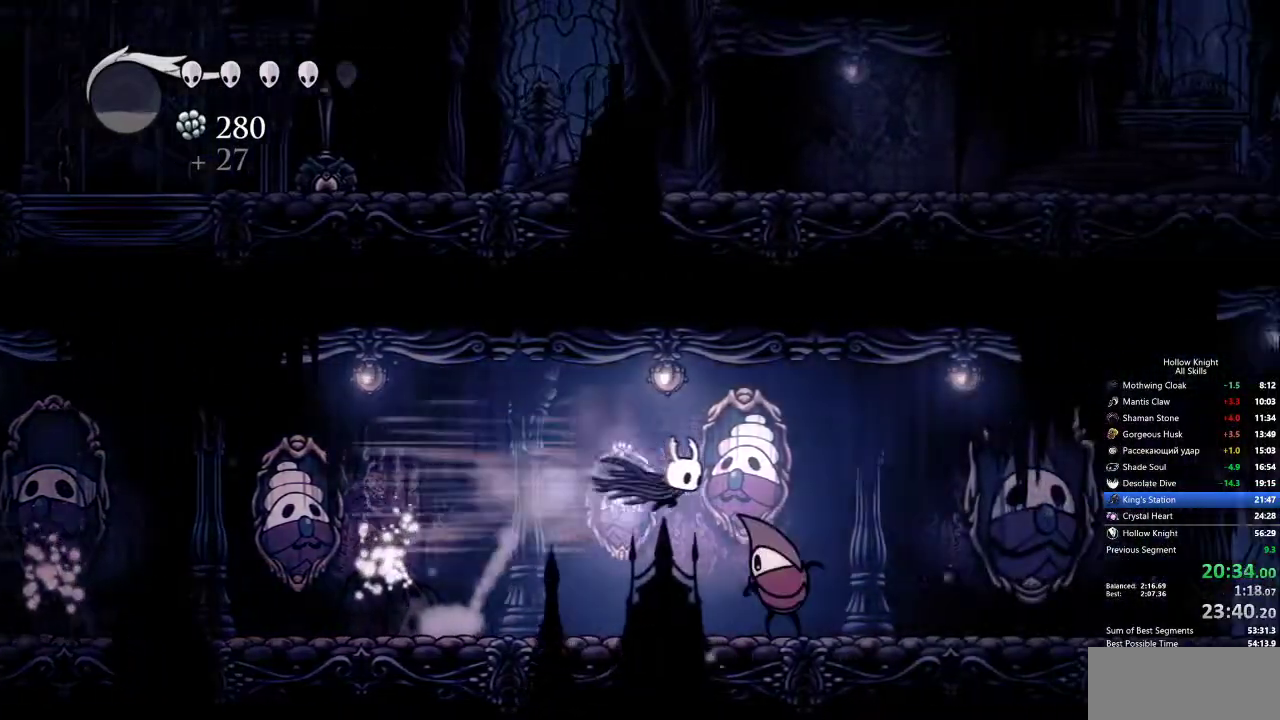
{"keys": ["right"], "events": [[33, "down", "down"], [133, "nail", "down"], [217, "nail", "up"], [267, "down", "up"], [400, "dash", "down"], [500, "dash", "up"]]}
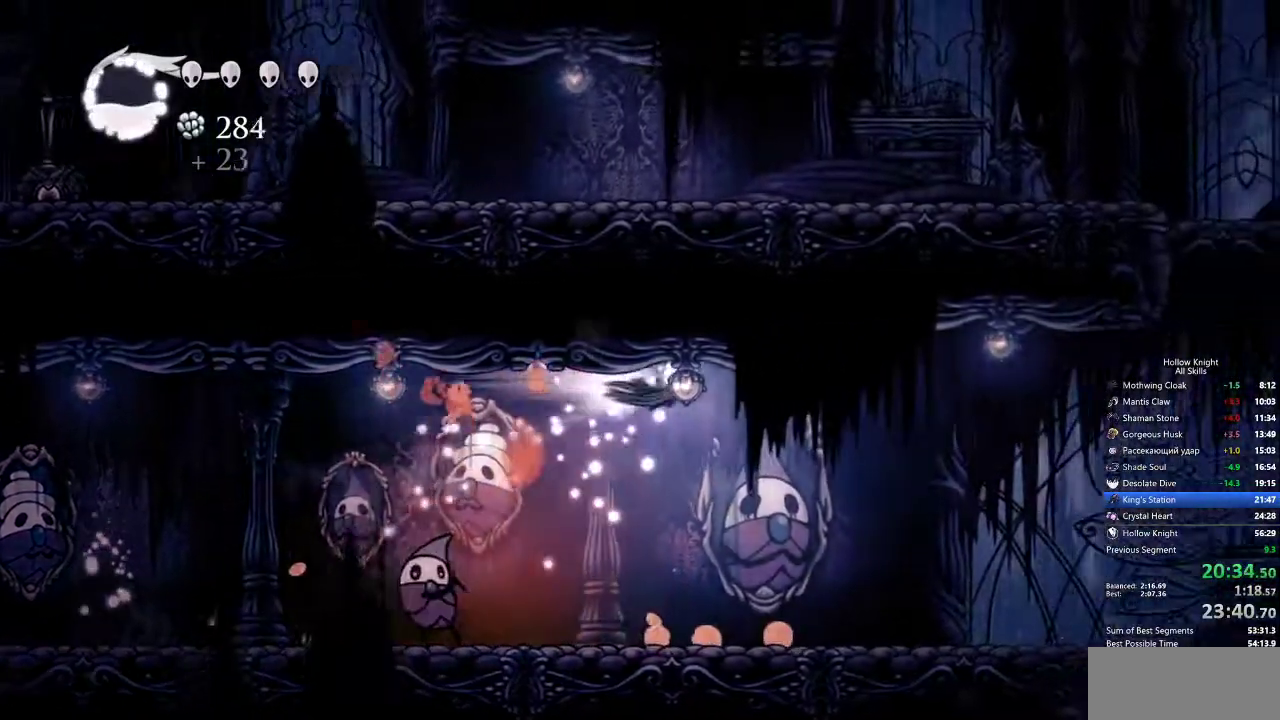
{"keys": ["right"], "events": []}
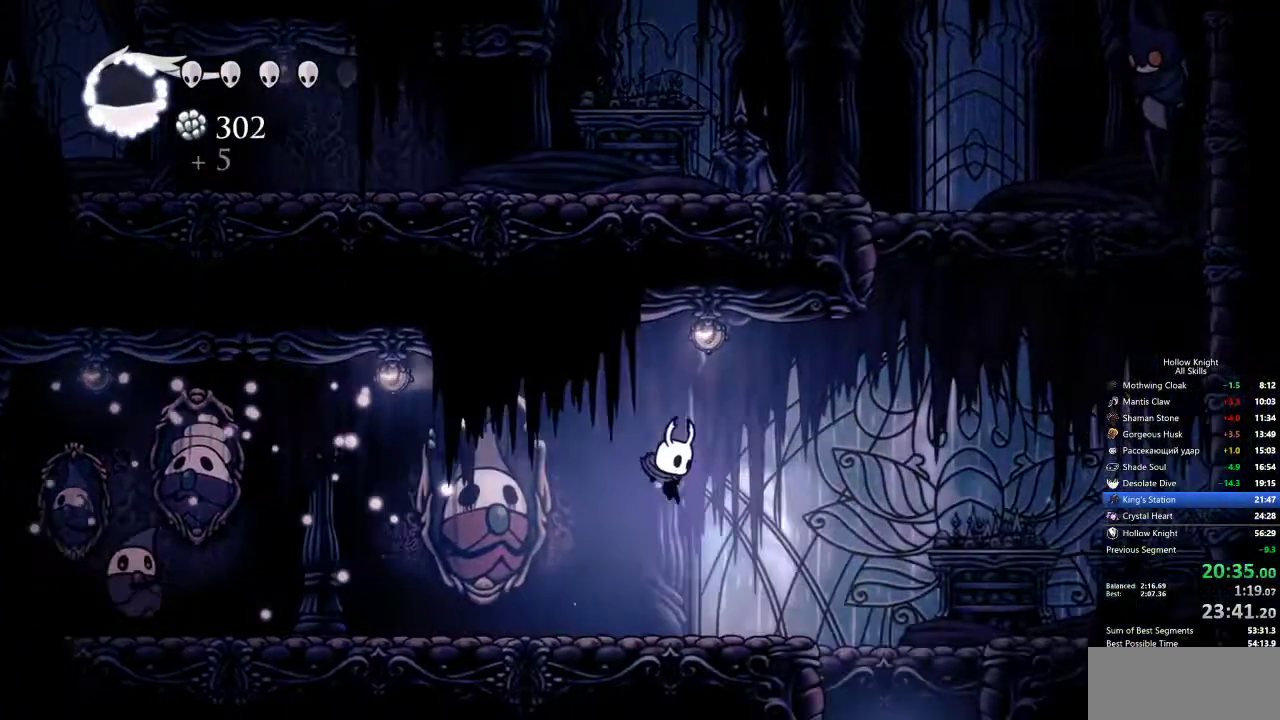
{"keys": ["left"], "events": [[167, "dash", "down"], [250, "dash", "up"], [350, "left", "down"], [350, "right", "up"]]}
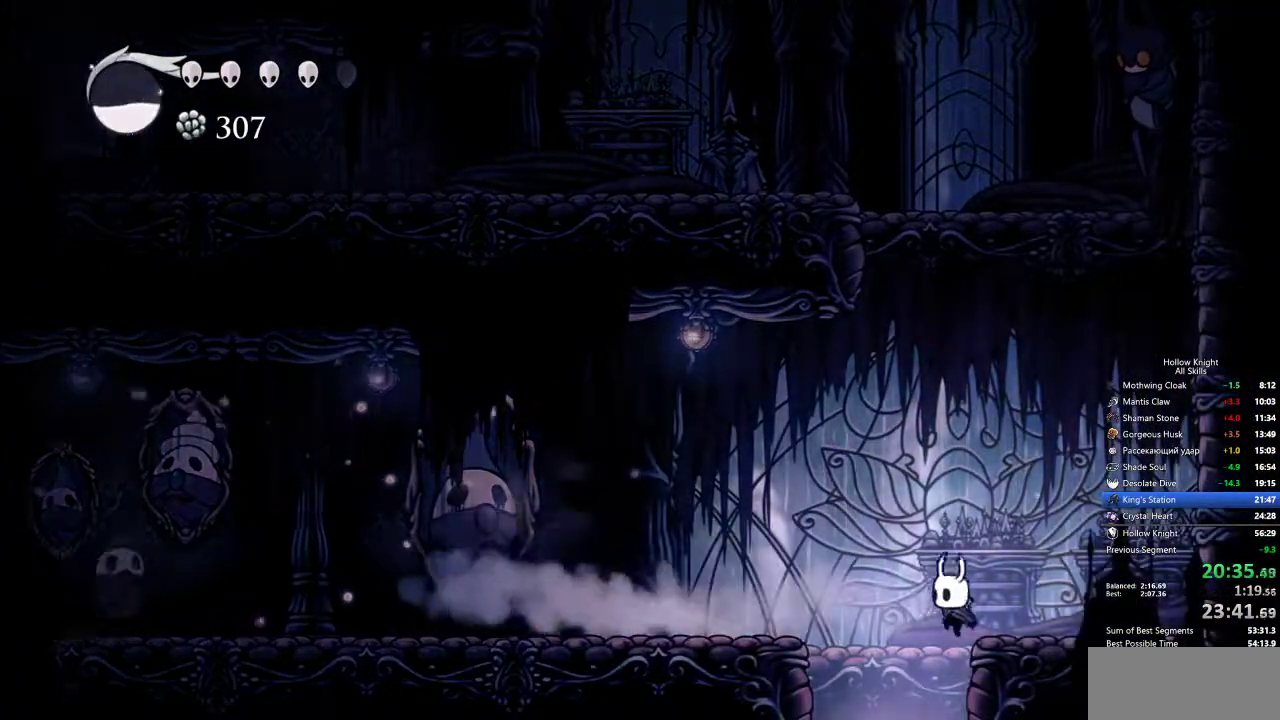
{"keys": ["left"], "events": [[83, "left", "up"], [183, "left", "down"]]}
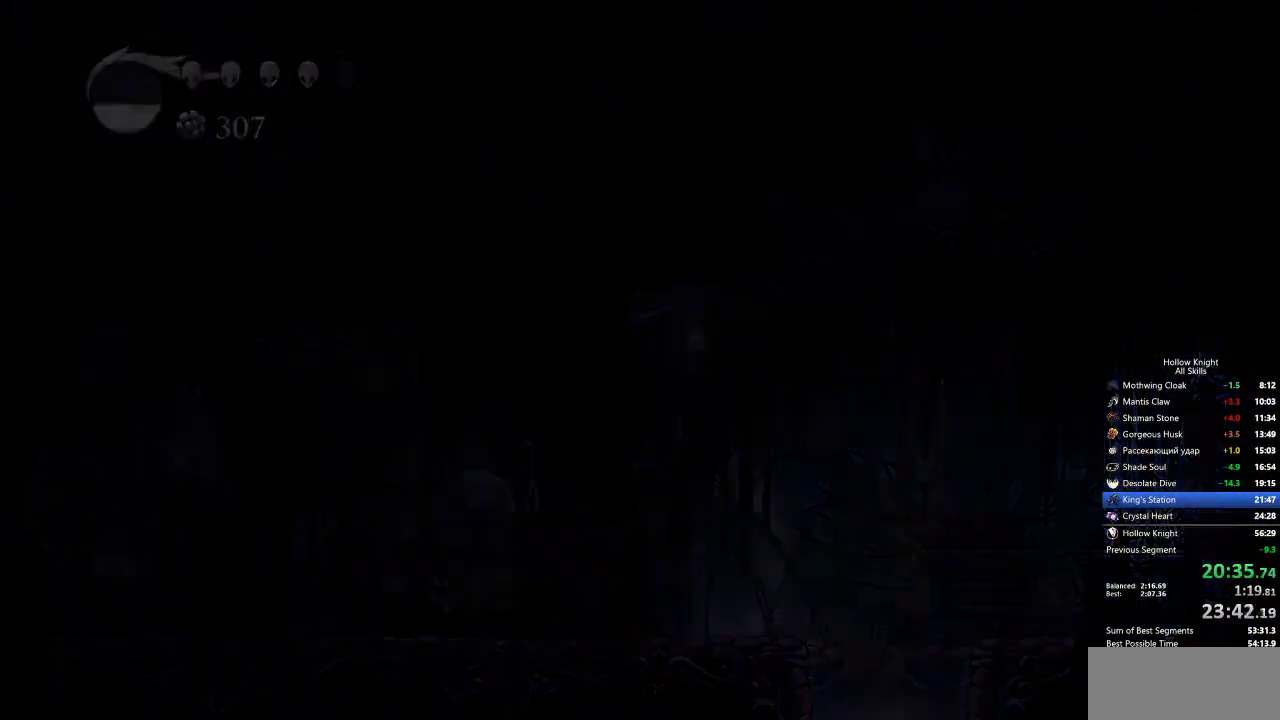
{"keys": ["left"], "events": []}
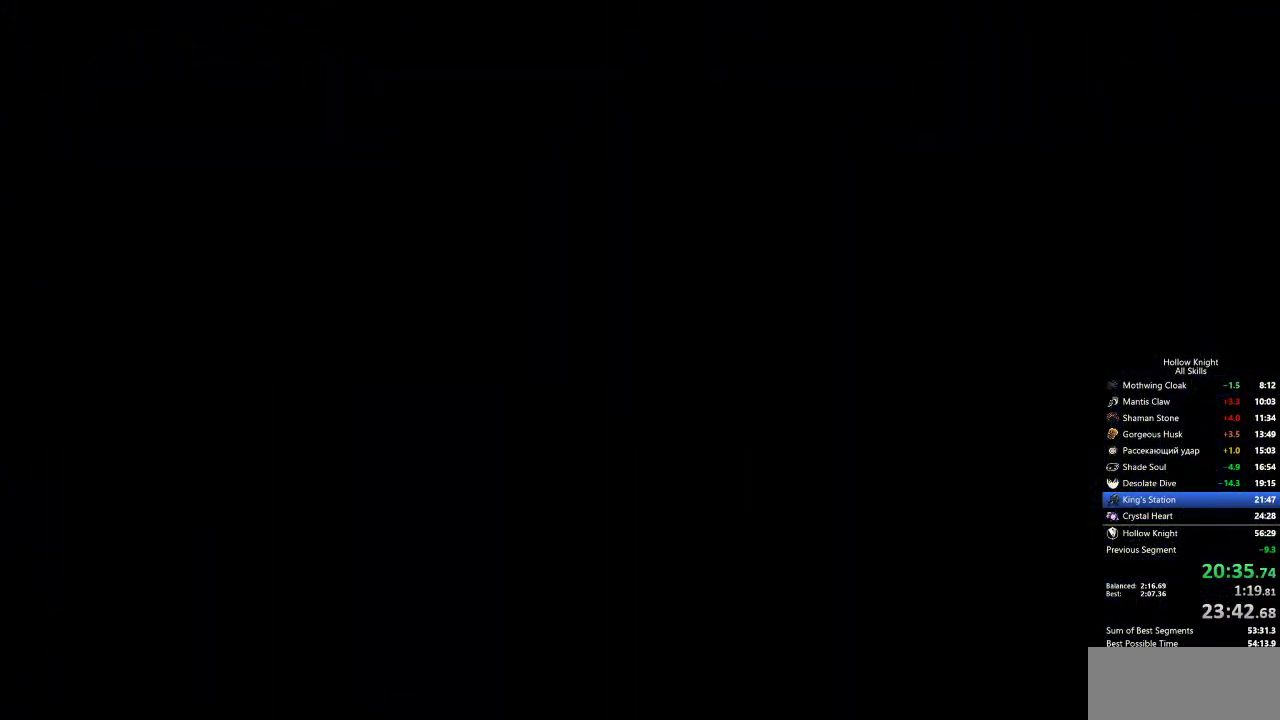
{"keys": ["left"], "events": []}
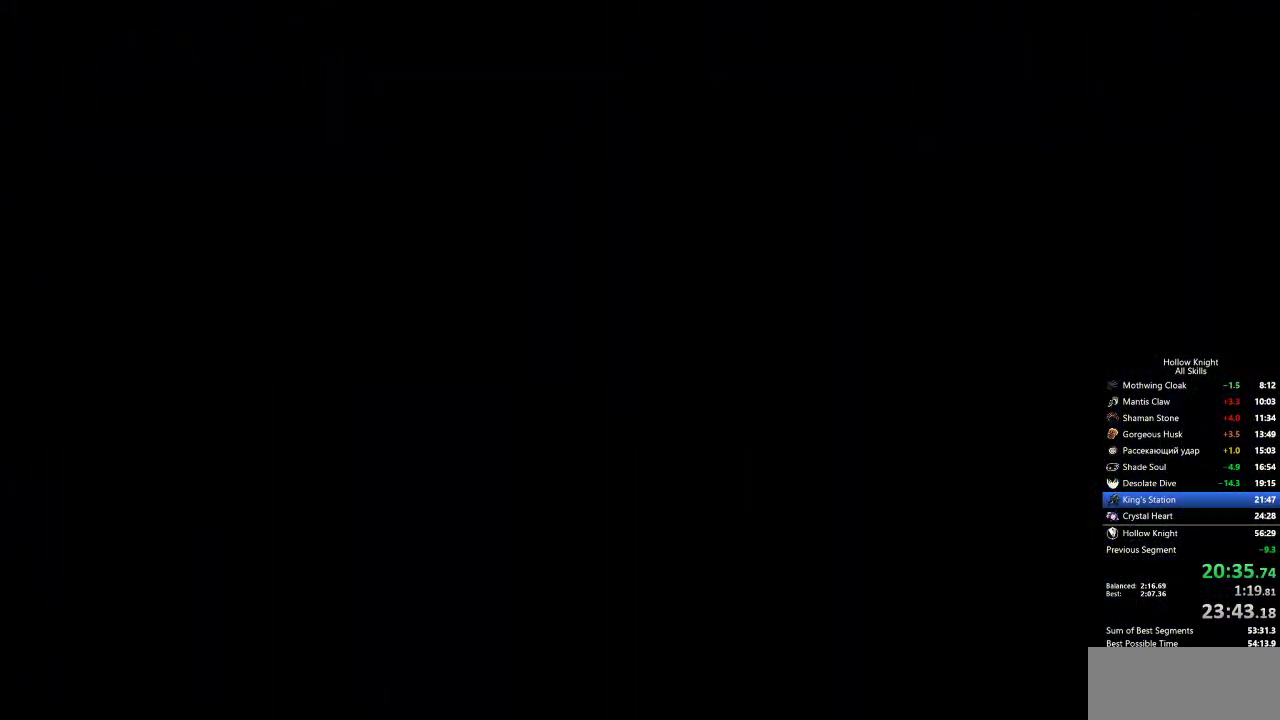
{"keys": ["left"], "events": []}
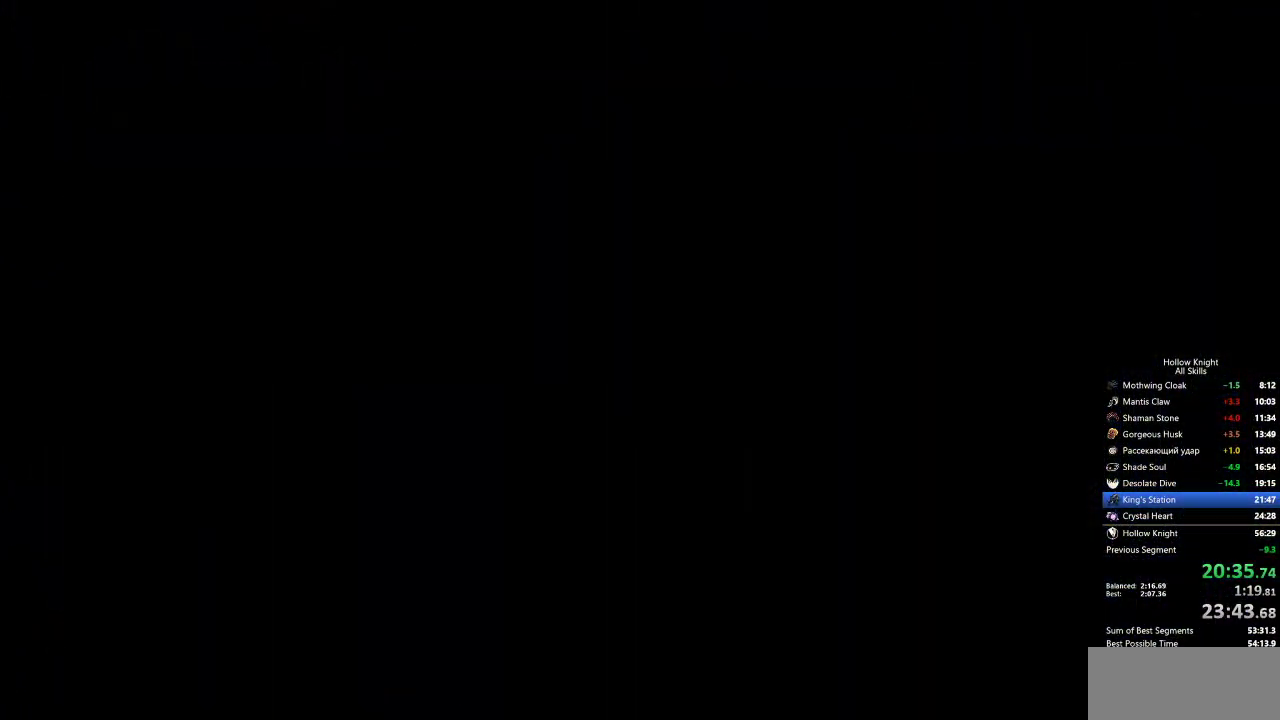
{"keys": ["left"], "events": []}
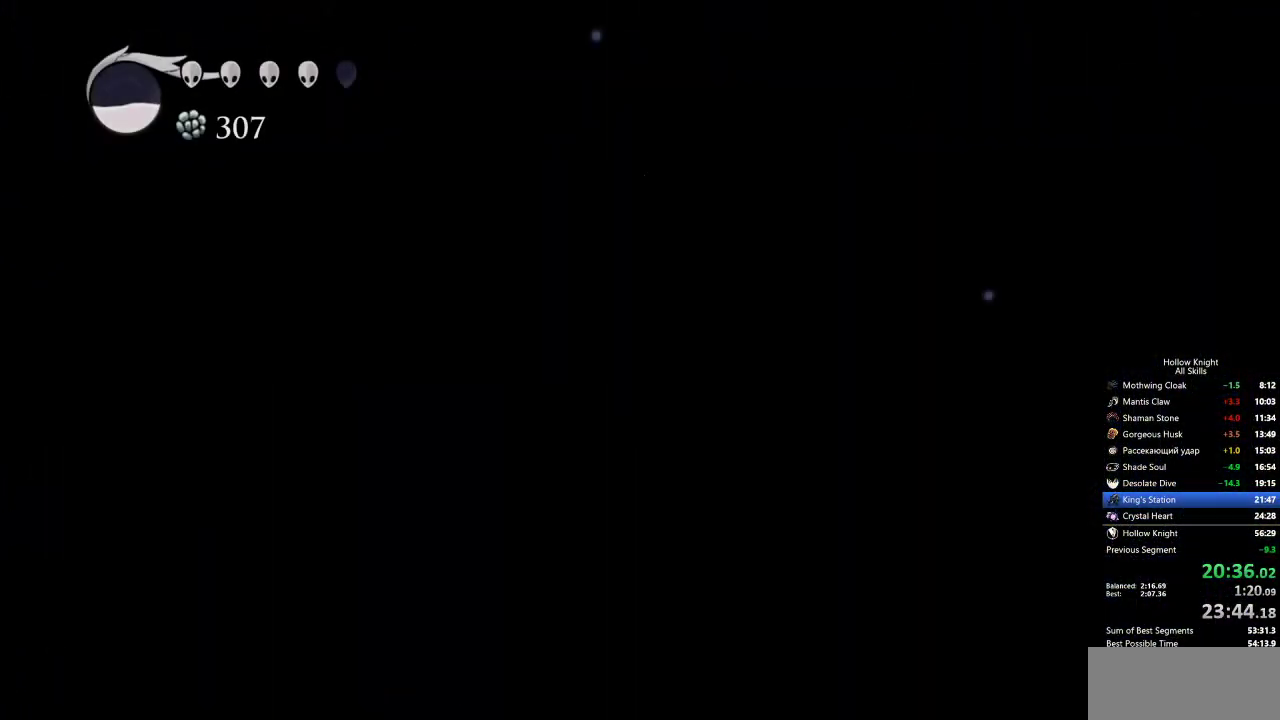
{"keys": ["left"], "events": [[350, "dash", "down"], [450, "dash", "up"]]}
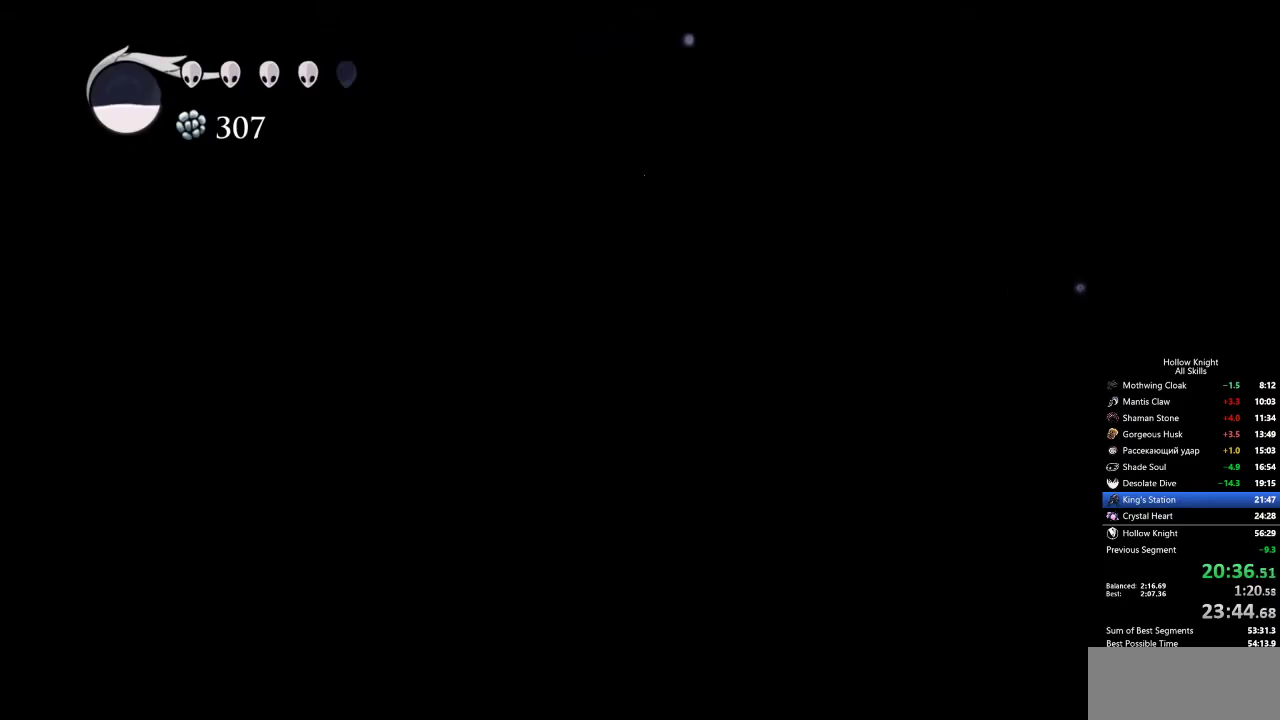
{"keys": [], "events": [[33, "left", "up"]]}
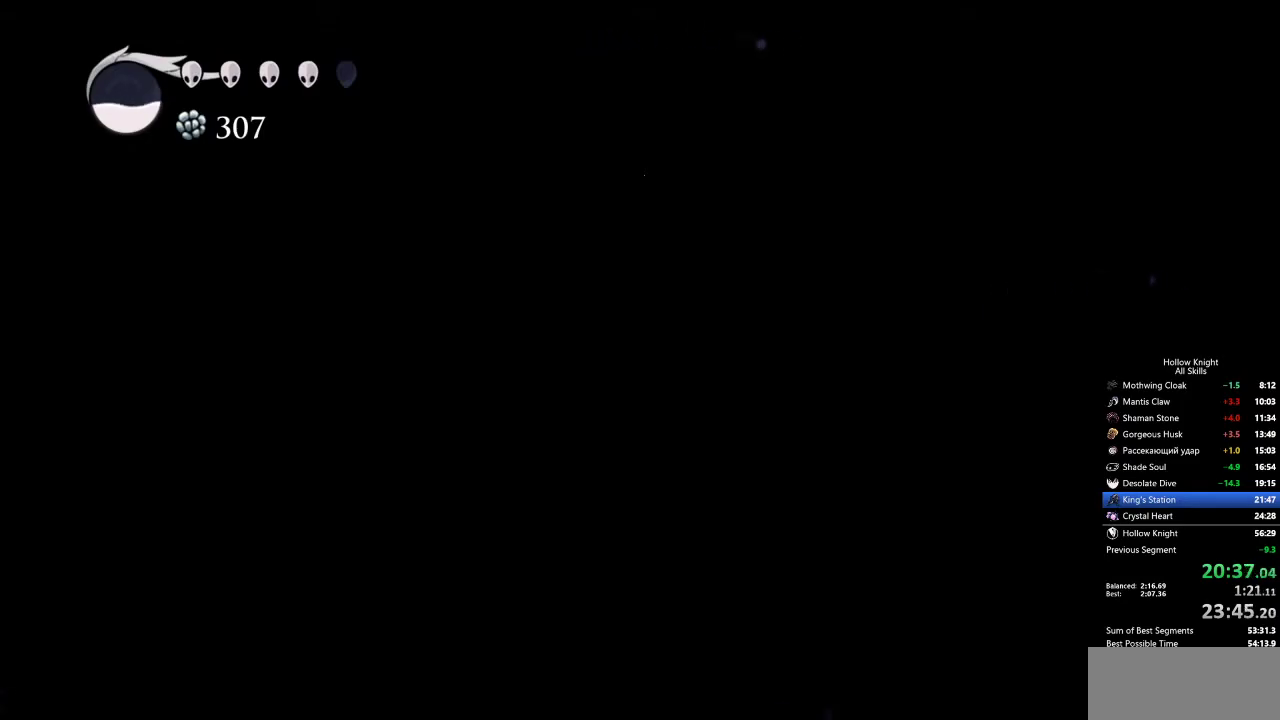
{"keys": ["dash", "left"], "events": [[100, "left", "down"], [333, "dash", "down"]]}
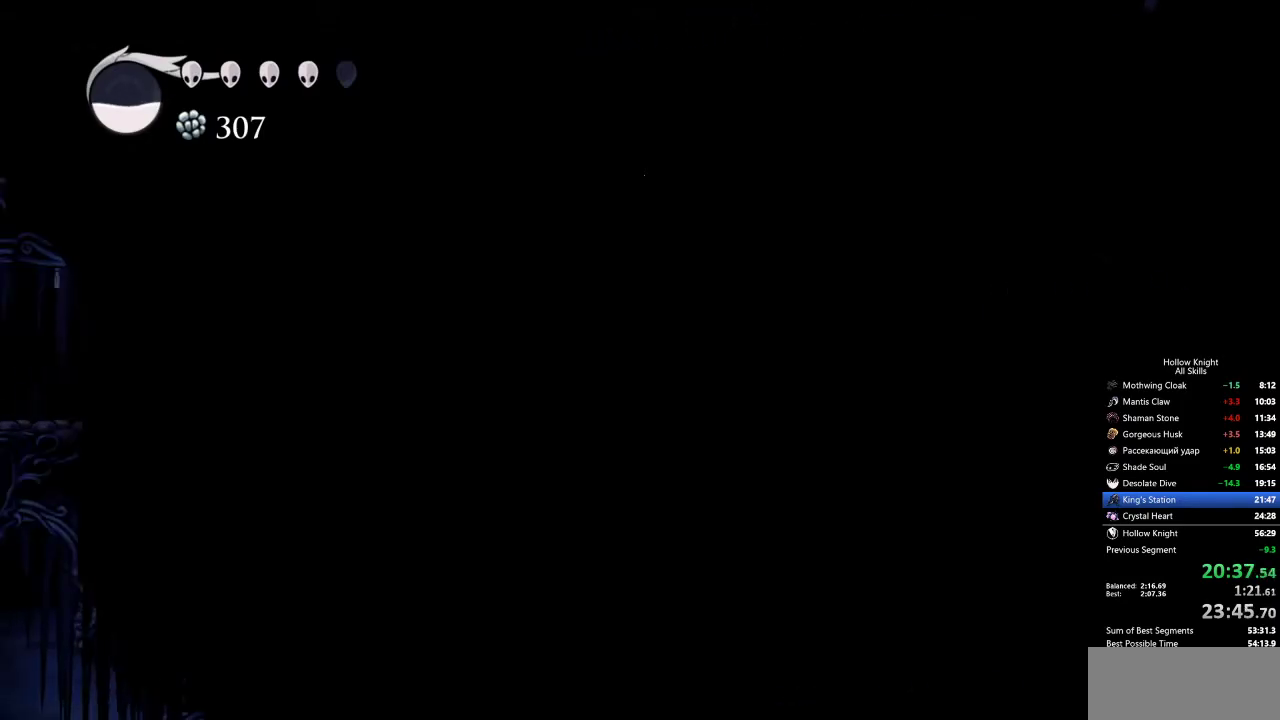
{"keys": ["dash", "left"], "events": [[17, "dash", "up"], [150, "jump", "down"], [300, "jump", "up"], [500, "dash", "down"]]}
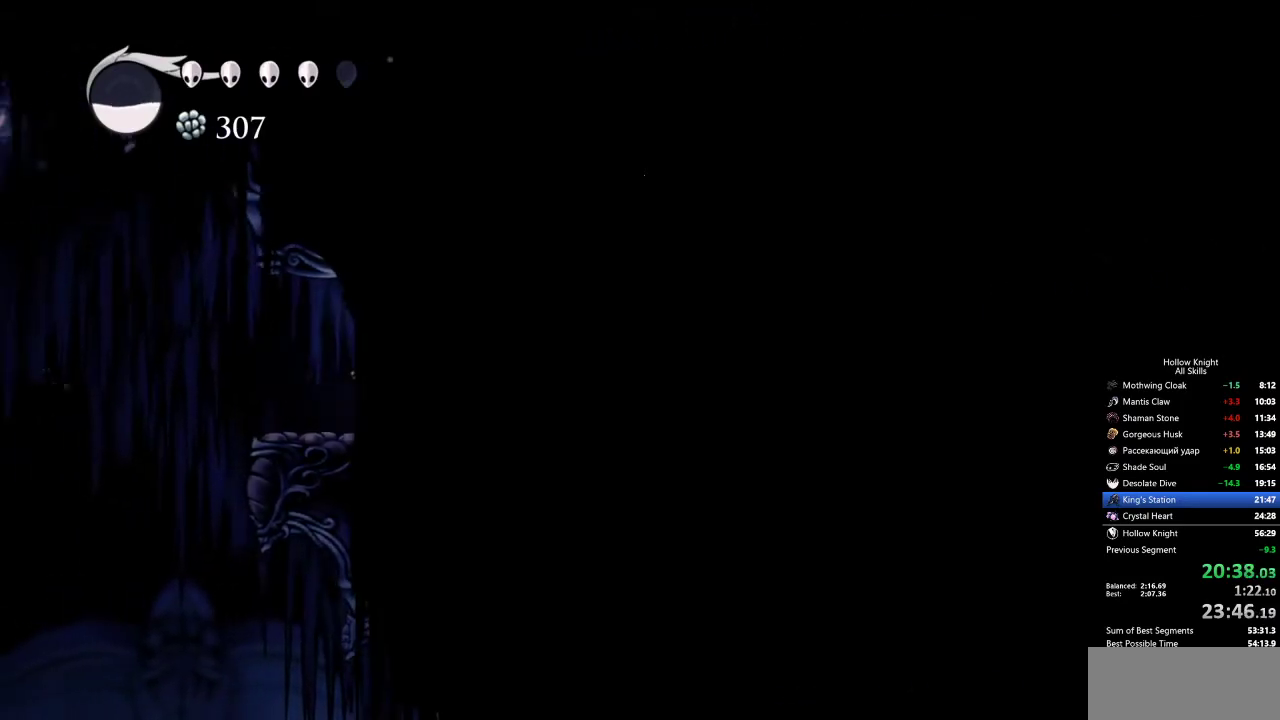
{"keys": ["left"], "events": [[133, "dash", "up"]]}
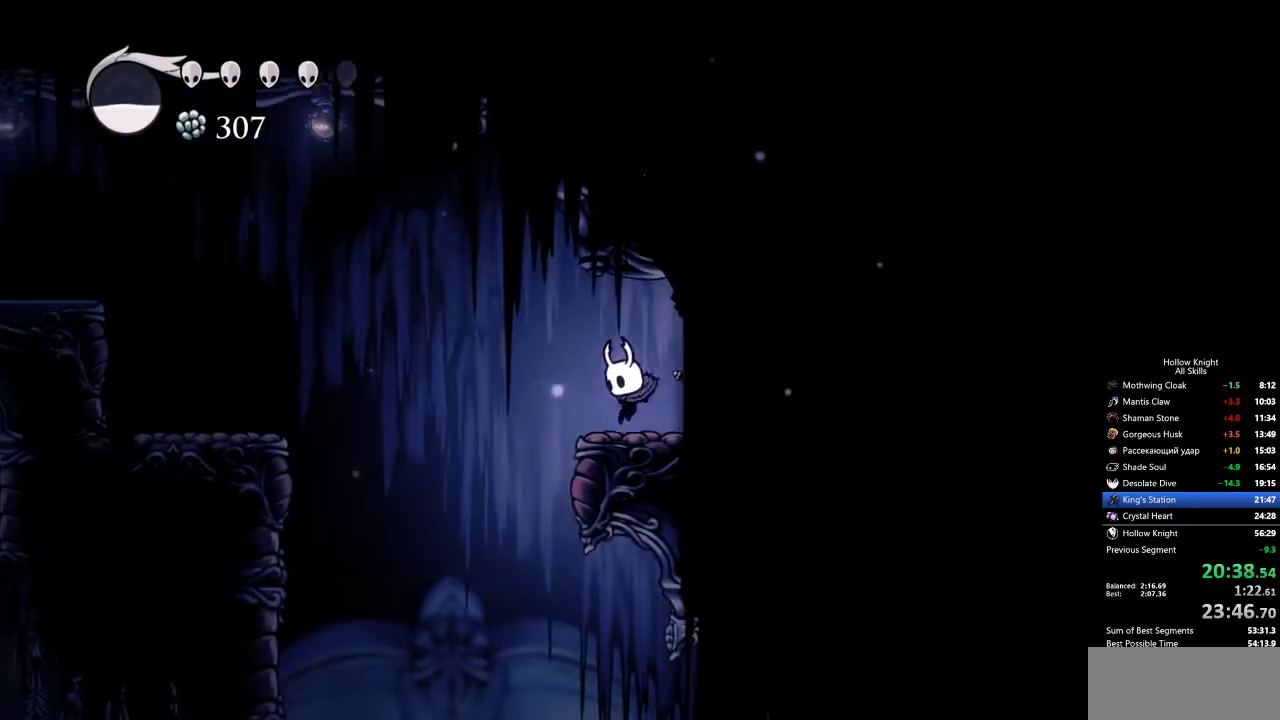
{"keys": ["left"], "events": [[150, "jump", "down"], [283, "dash", "down"], [333, "jump", "up"], [383, "dash", "up"]]}
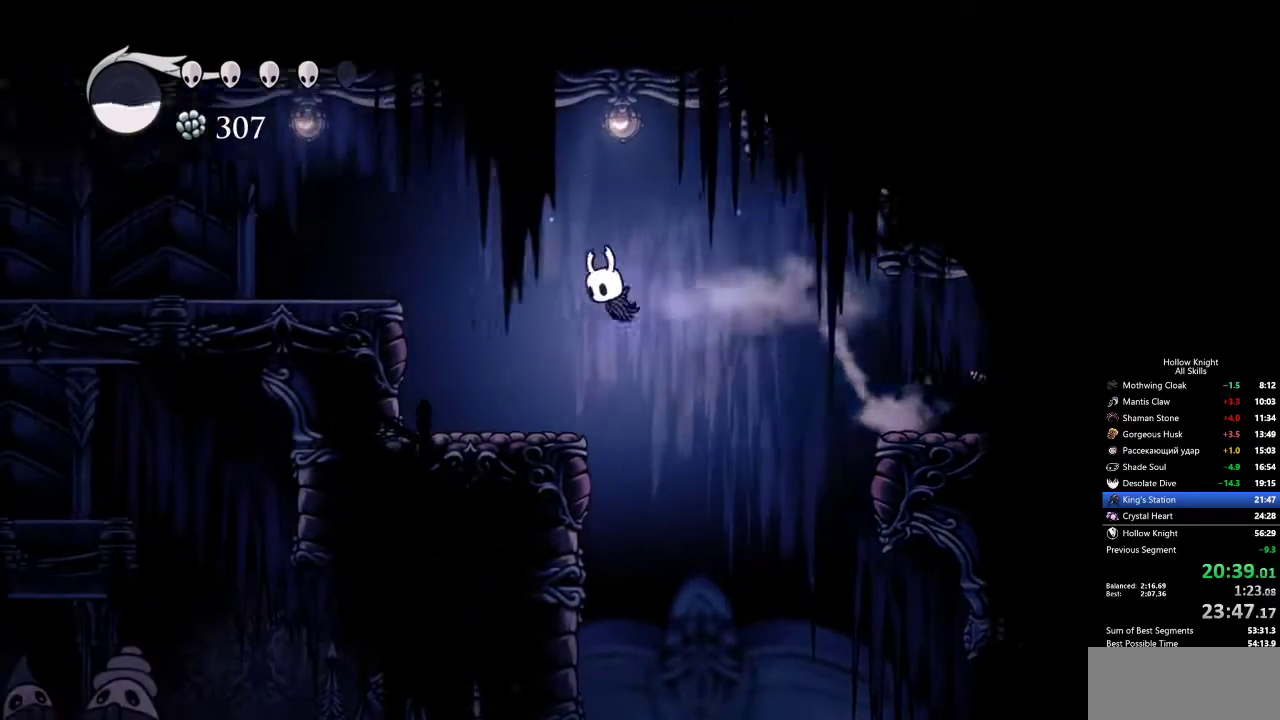
{"keys": ["jump", "left"], "events": [[400, "jump", "down"]]}
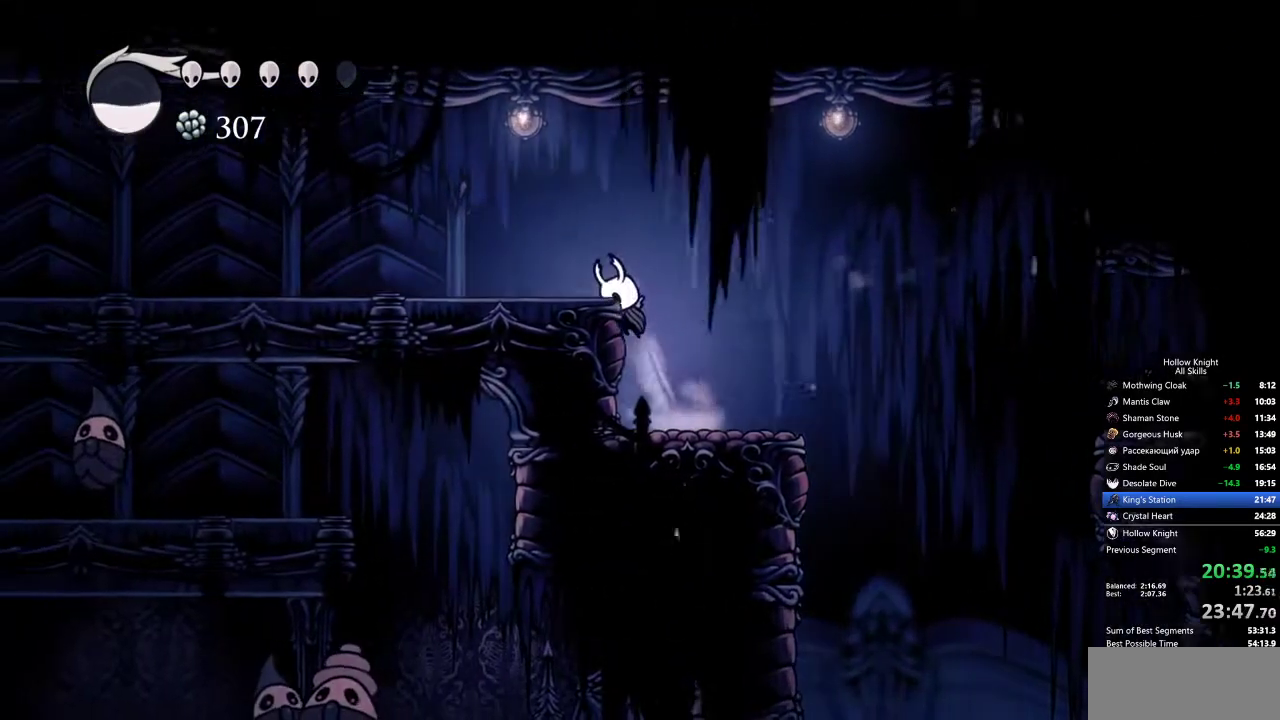
{"keys": ["left"], "events": [[83, "dash", "down"], [133, "jump", "up"], [217, "dash", "up"]]}
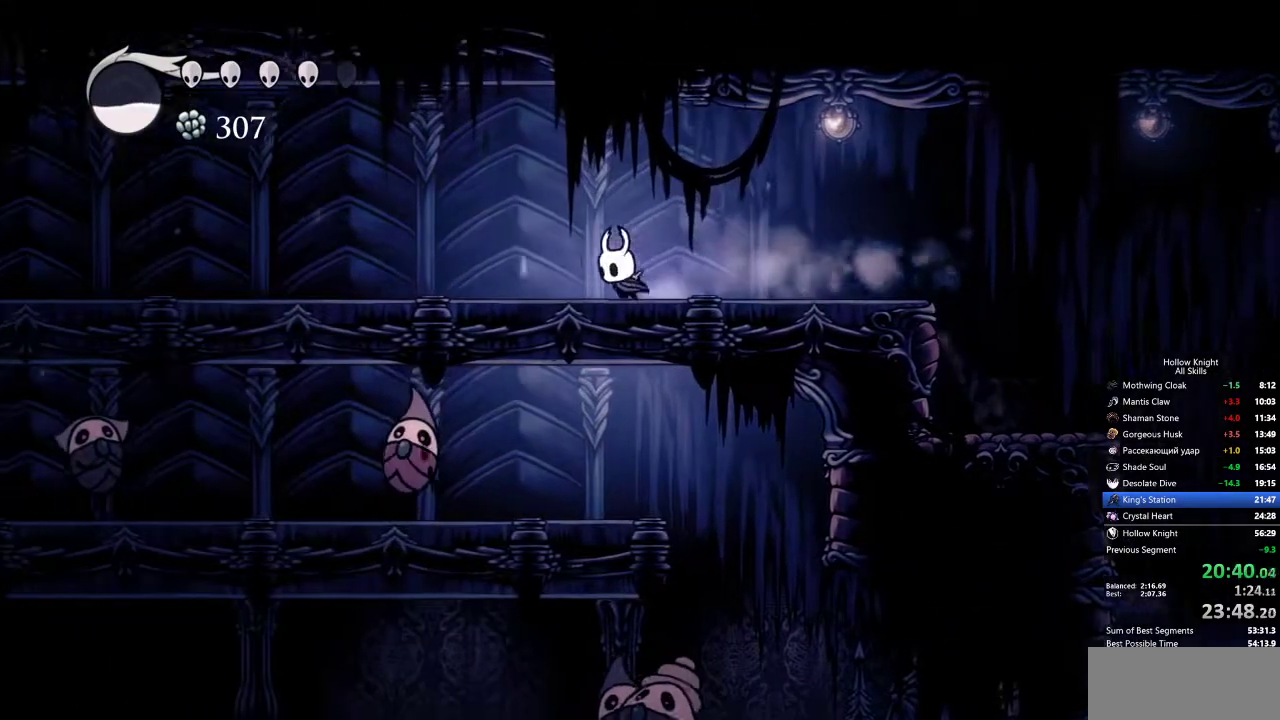
{"keys": ["left"], "events": [[200, "dash", "down"], [283, "dash", "up"]]}
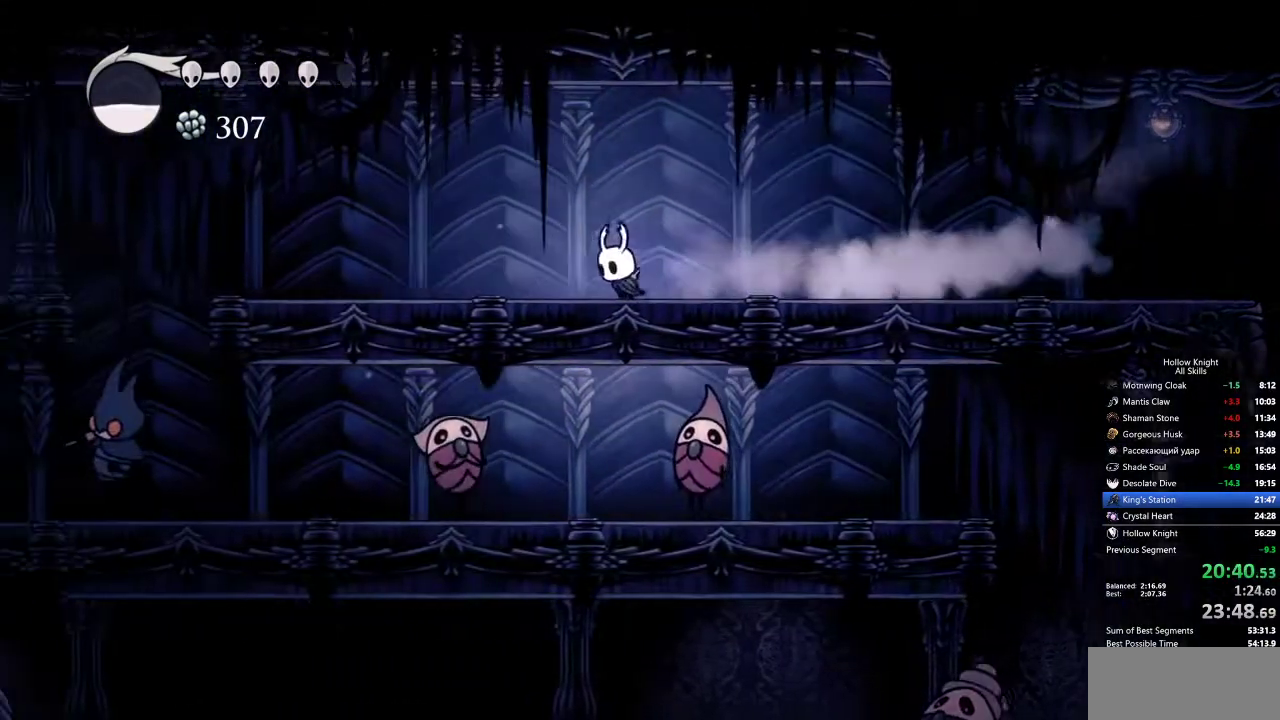
{"keys": ["left"], "events": [[300, "dash", "down"], [400, "dash", "up"]]}
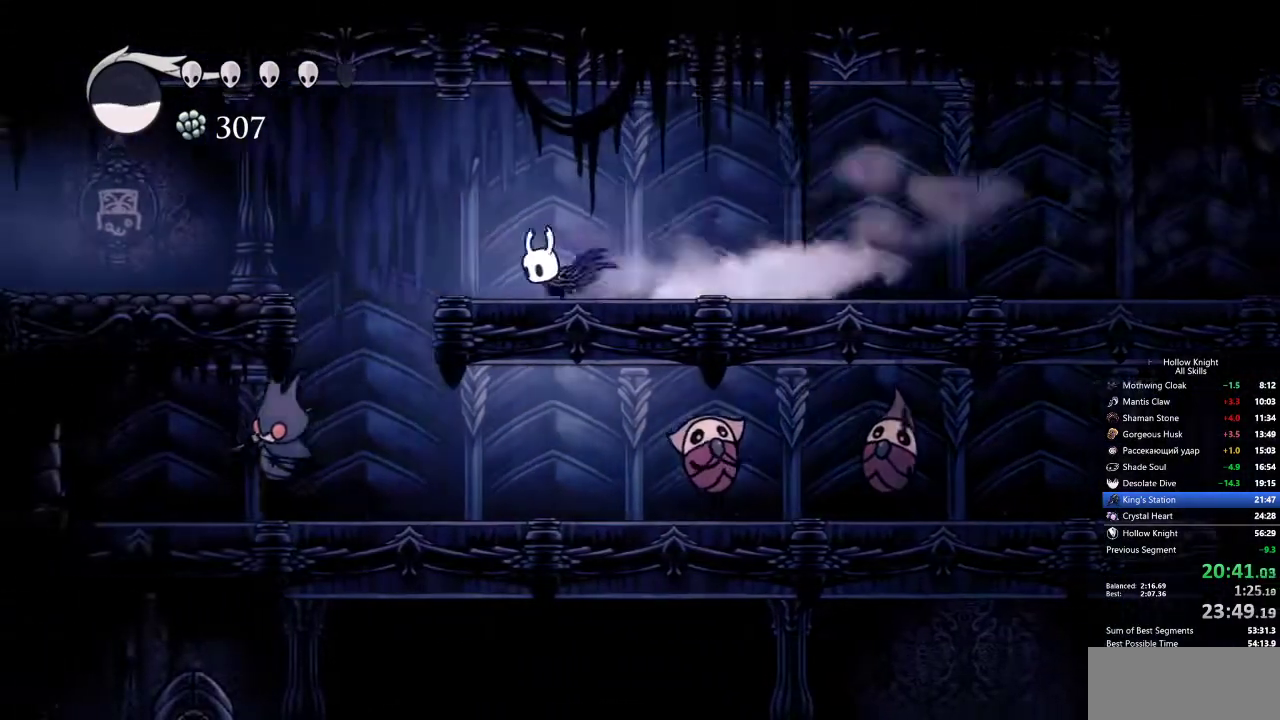
{"keys": ["left"], "events": [[83, "jump", "down"], [267, "jump", "up"], [417, "dash", "down"], [450, "dash", "up"]]}
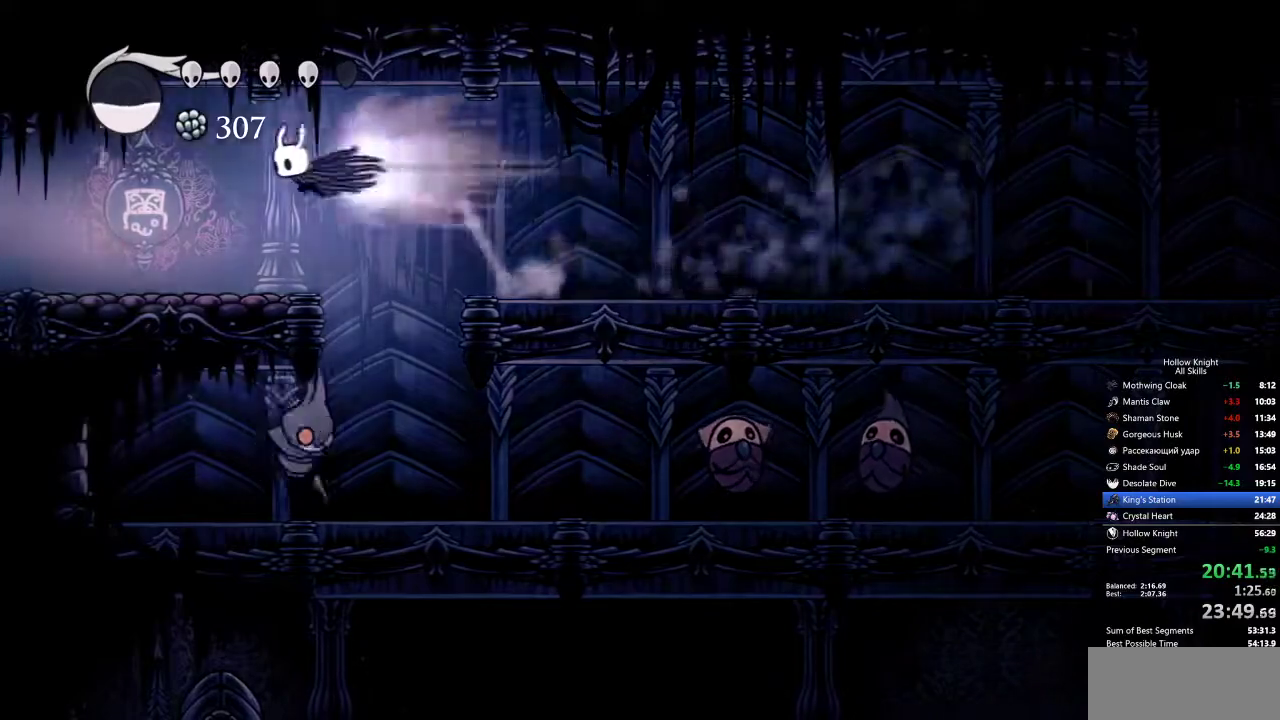
{"keys": ["left"], "events": []}
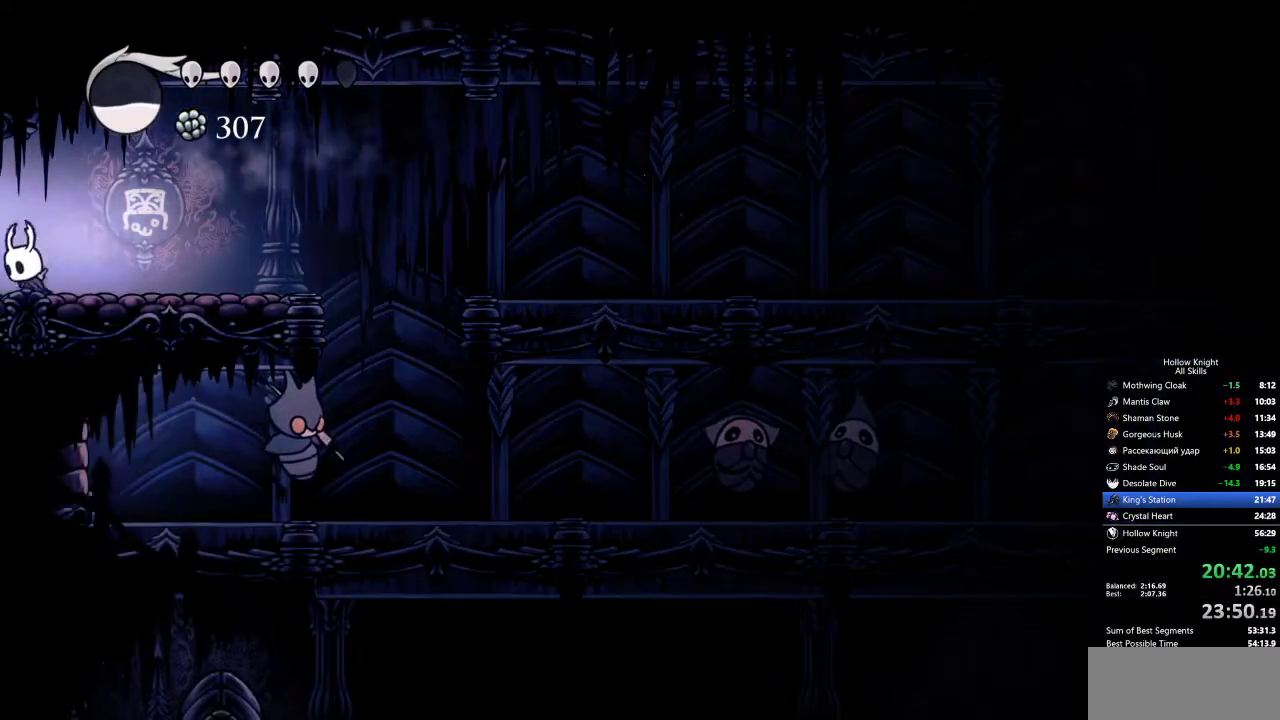
{"keys": ["left"], "events": [[17, "dash", "down"], [117, "dash", "up"]]}
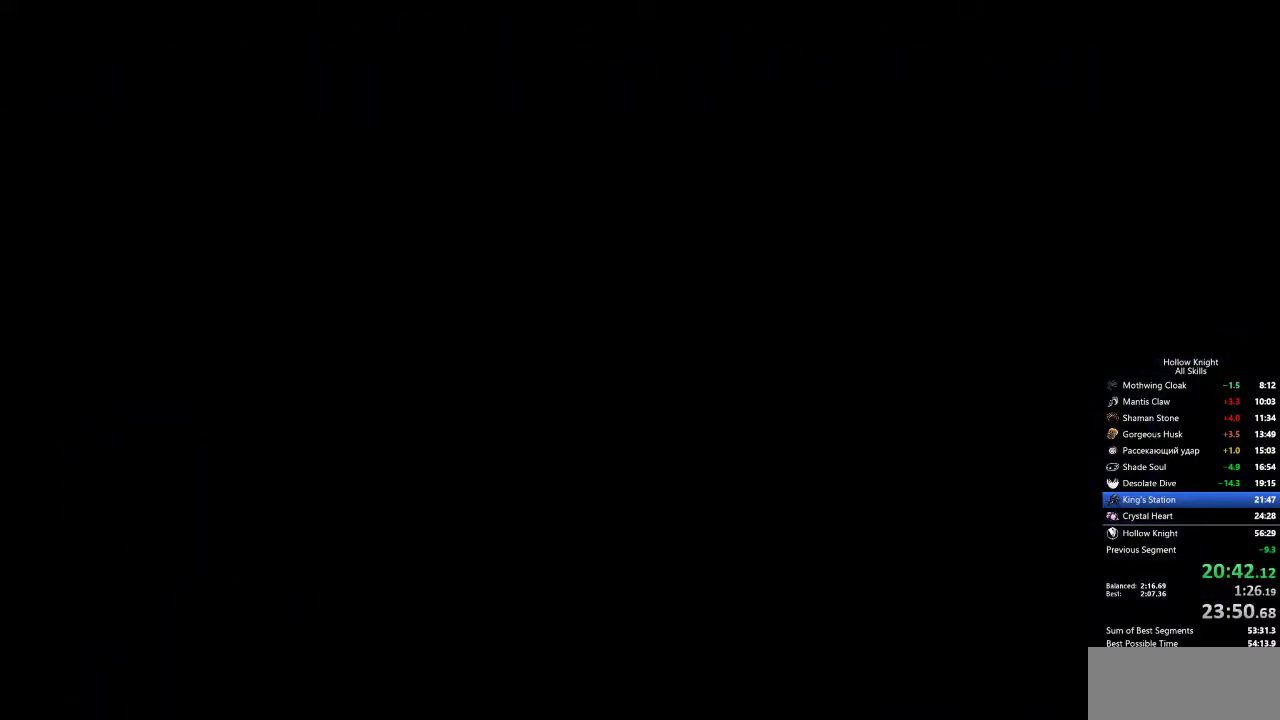
{"keys": ["left"], "events": []}
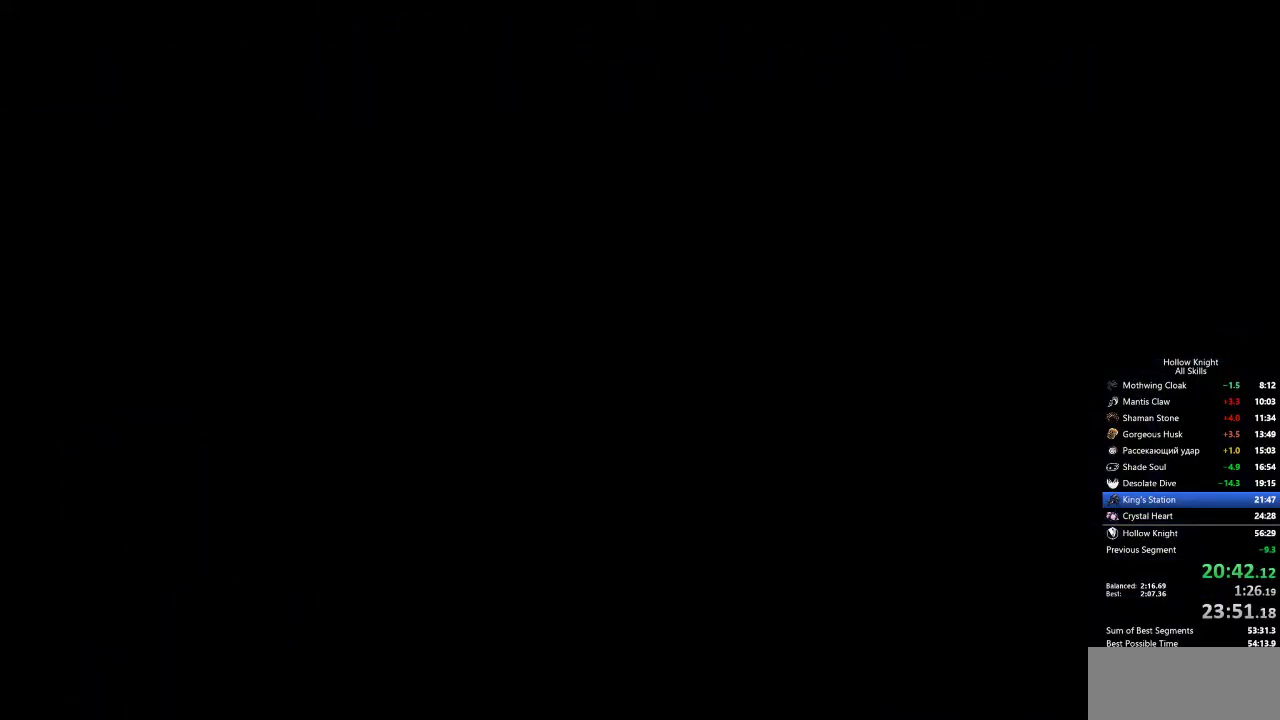
{"keys": ["left"], "events": []}
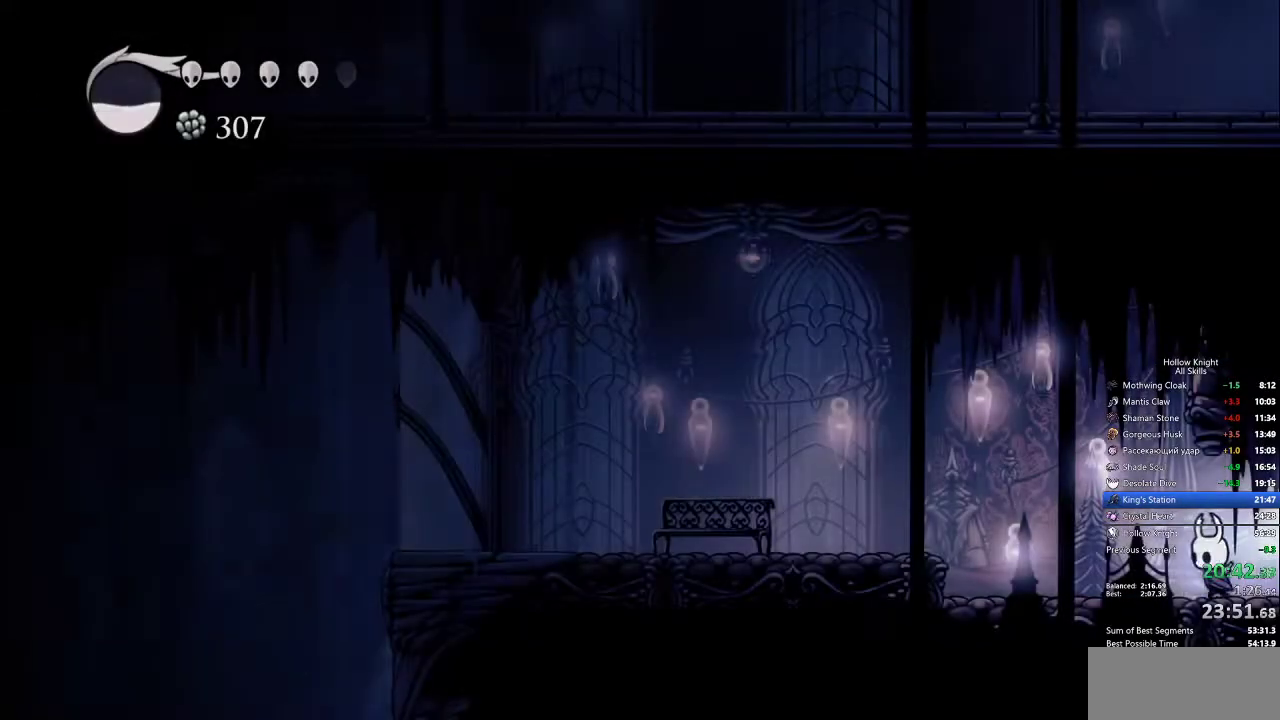
{"keys": ["left"], "events": [[150, "jump", "down"], [283, "dash", "down"], [333, "jump", "up"], [433, "dash", "up"]]}
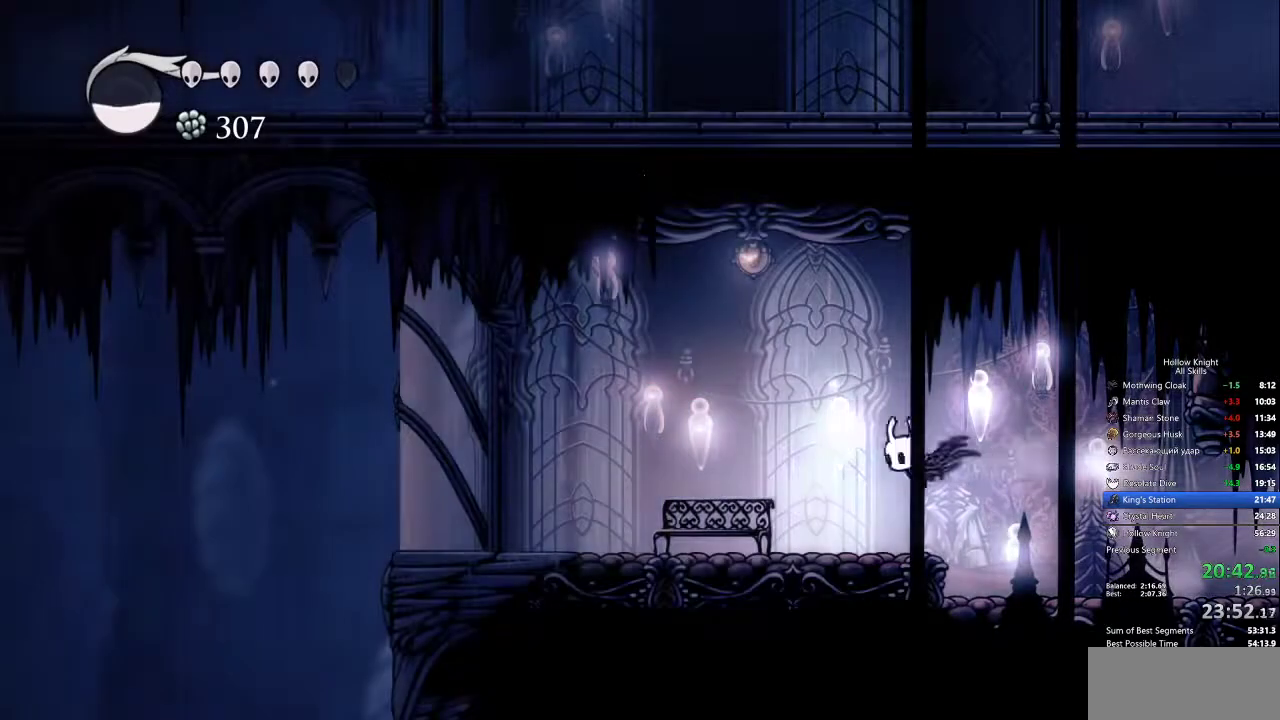
{"keys": [], "events": [[350, "down", "down"], [400, "left", "up"], [433, "down", "up"]]}